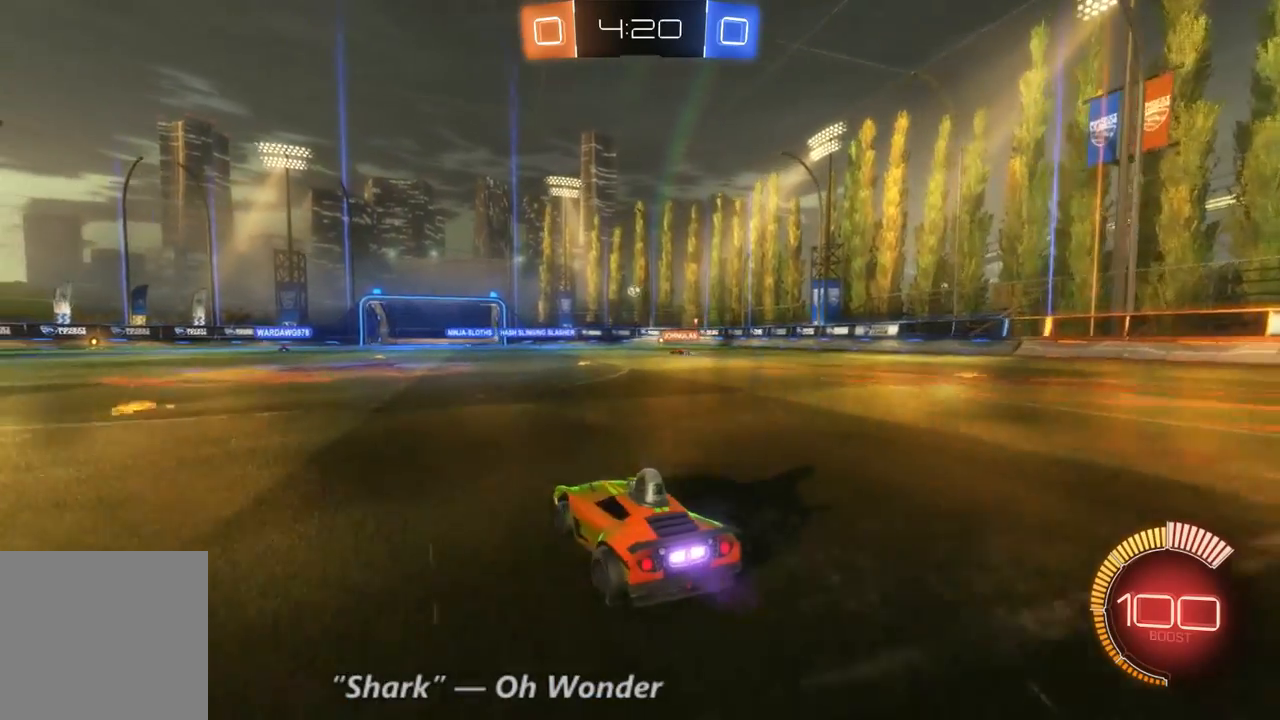
Gameplay with a controller (Xbox layout); each line is a JSON object with the inputs held at the frame after it (dt_ms = milliseconds from this image to that frame). "events" lists button and stick changes between this image and that frame as [ms after this image, input, new state], when the widget could be followed in between. Not read: A L3 R3.
{"dt_ms": 1000, "buttons": [], "left_stick": "center", "right_stick": "center", "events": [[233, "left_stick", "center"], [400, "R2", "up"], [400, "left_stick", "down-right"], [500, "L2", "down"], [667, "left_stick", "right"], [800, "L2", "up"], [900, "left_stick", "center"]]}
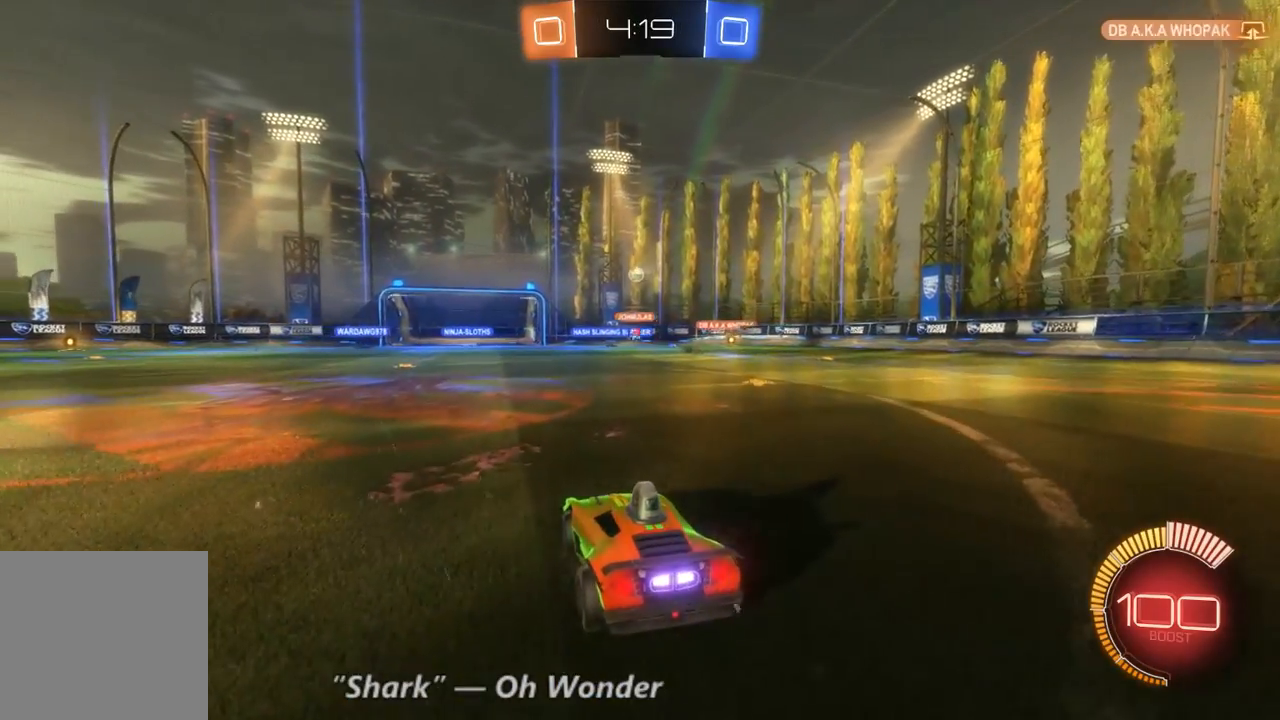
{"dt_ms": 500, "buttons": [], "left_stick": "center", "right_stick": "center", "events": []}
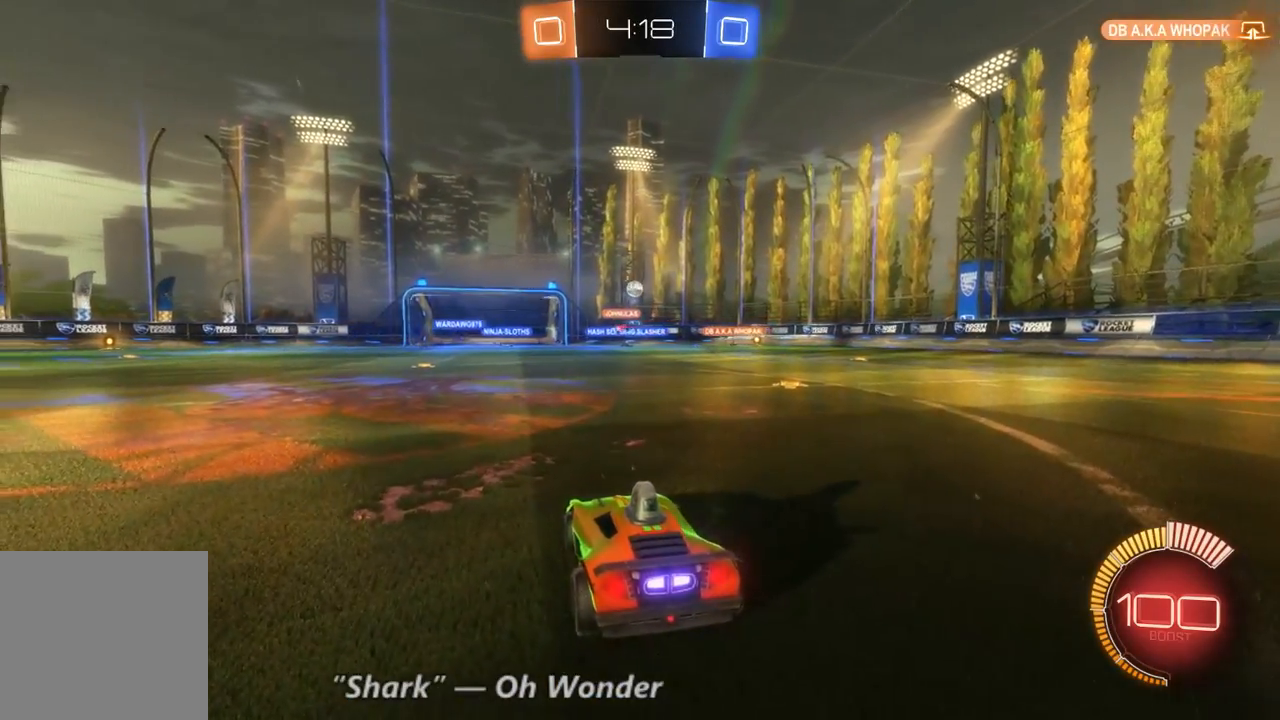
{"dt_ms": 500, "buttons": ["R2"], "left_stick": "center", "right_stick": "center", "events": [[333, "R2", "down"]]}
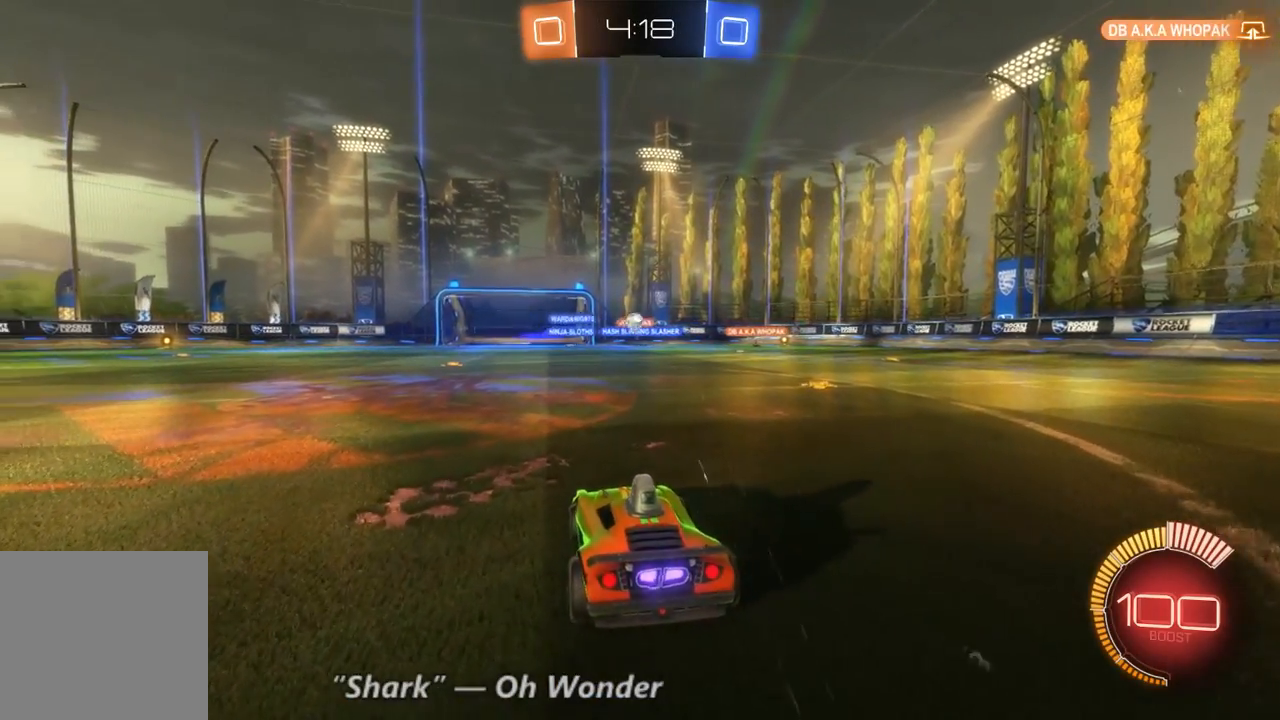
{"dt_ms": 500, "buttons": ["R2"], "left_stick": "right", "right_stick": "center", "events": [[400, "left_stick", "right"]]}
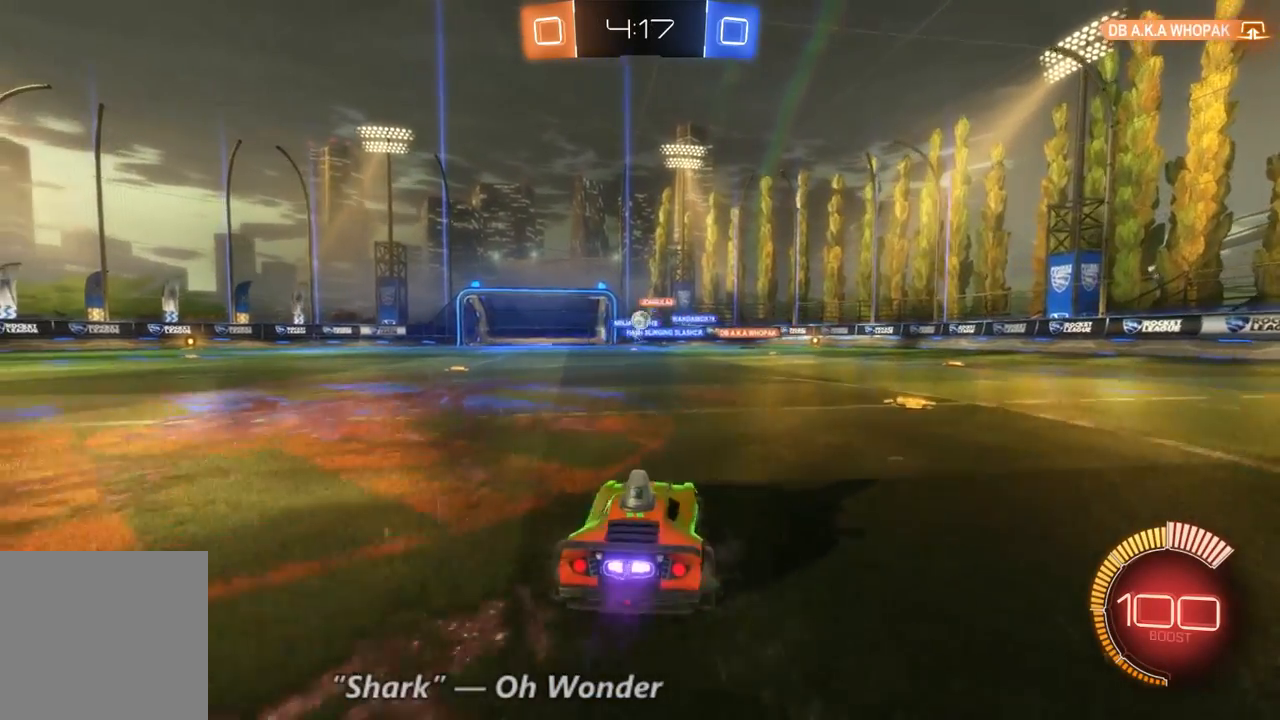
{"dt_ms": 500, "buttons": [], "left_stick": "down-right", "right_stick": "center", "events": [[67, "left_stick", "center"], [100, "R2", "up"], [133, "left_stick", "left"], [167, "R2", "down"], [267, "left_stick", "center"], [333, "left_stick", "down-right"], [433, "R2", "up"]]}
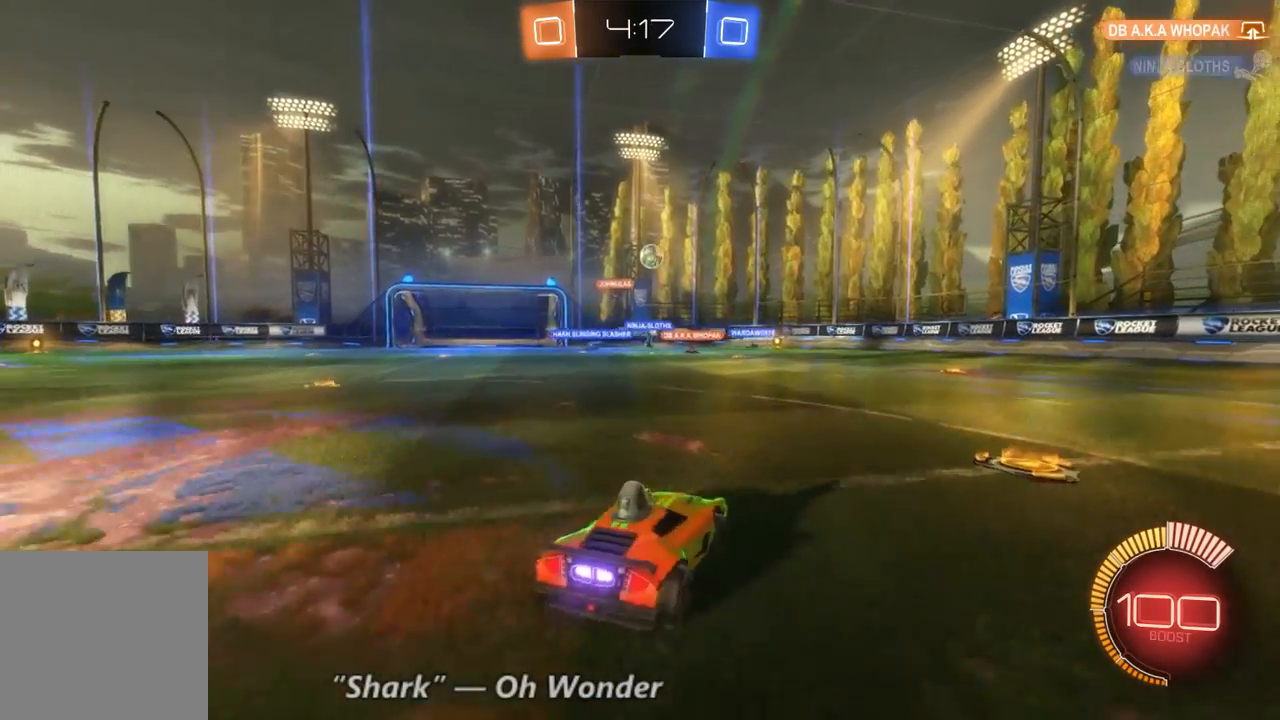
{"dt_ms": 500, "buttons": ["R2"], "left_stick": "down-right", "right_stick": "center", "events": [[267, "R2", "down"]]}
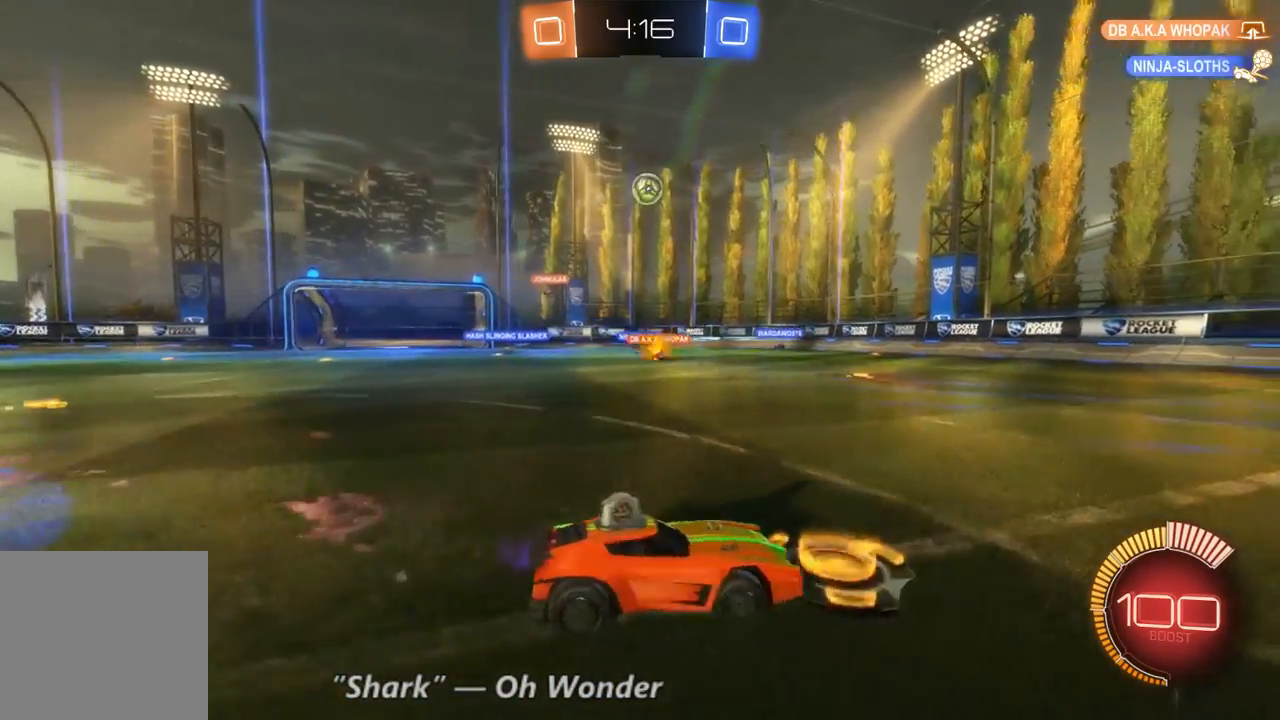
{"dt_ms": 500, "buttons": ["R2"], "left_stick": "center", "right_stick": "center", "events": [[300, "left_stick", "center"]]}
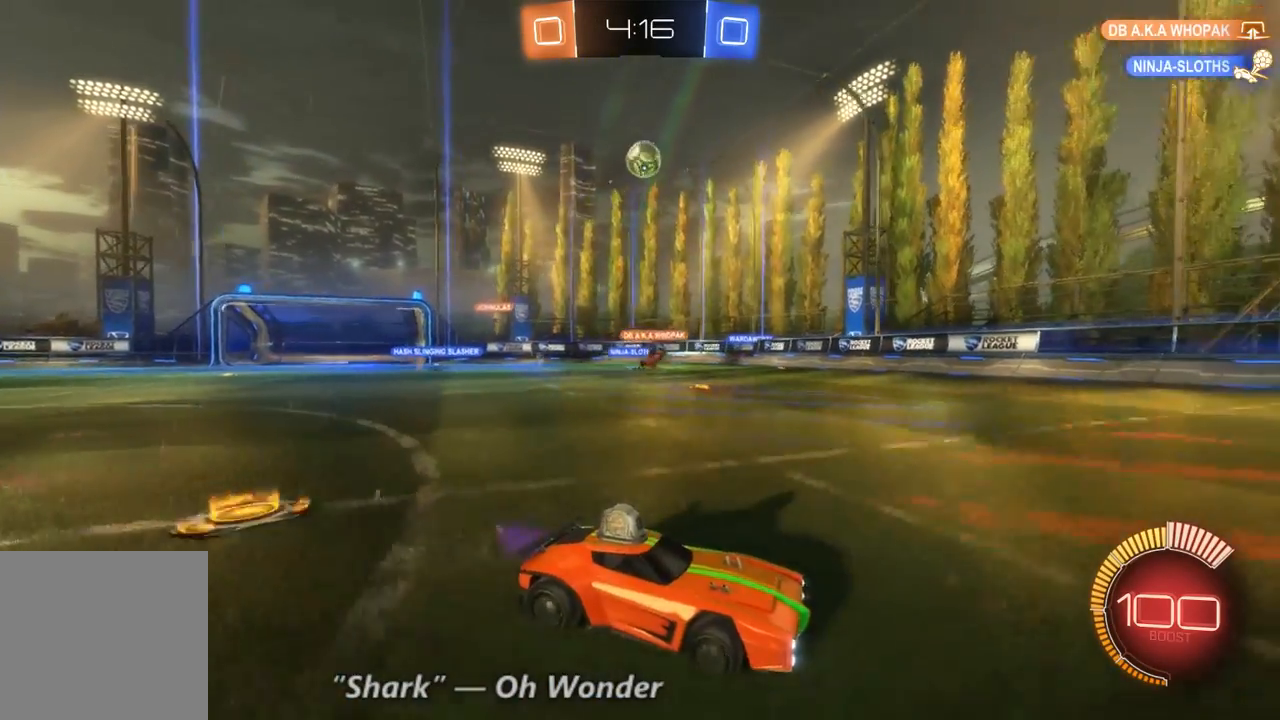
{"dt_ms": 500, "buttons": [], "left_stick": "center", "right_stick": "center", "events": [[100, "left_stick", "left"], [367, "left_stick", "center"], [400, "R2", "up"]]}
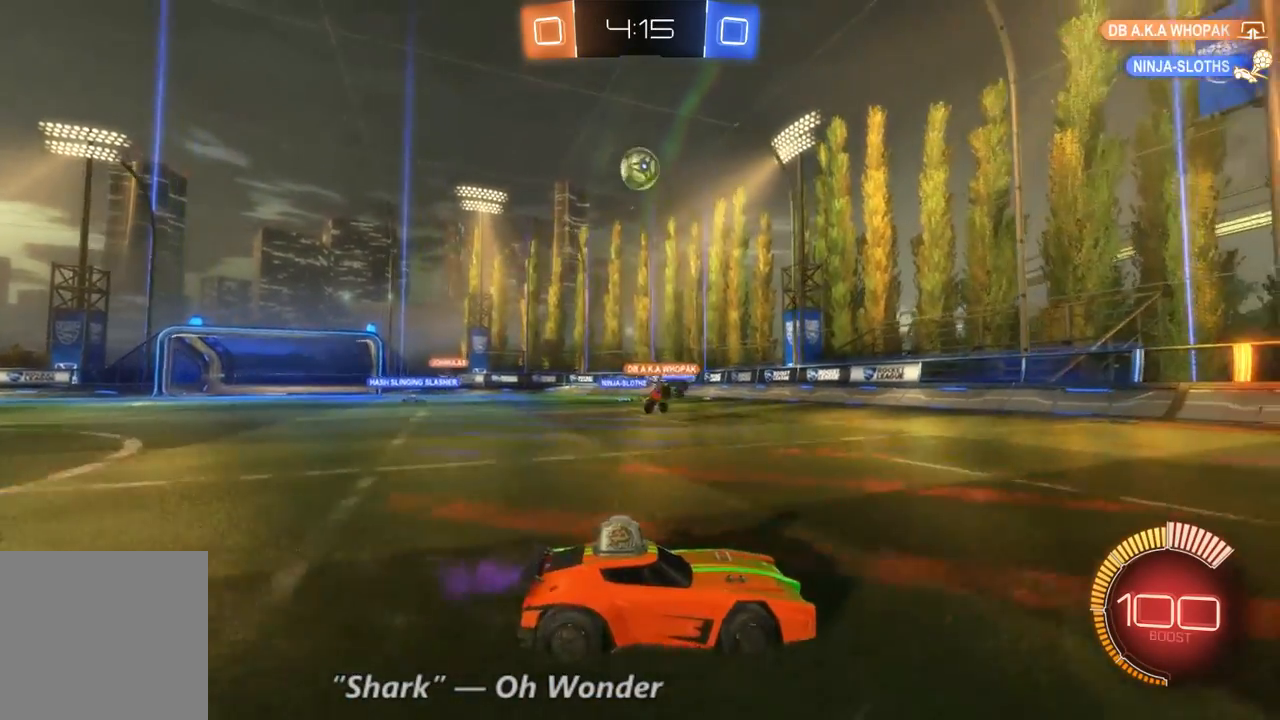
{"dt_ms": 500, "buttons": ["B"], "left_stick": "up-left", "right_stick": "center", "events": [[33, "left_stick", "down"], [333, "left_stick", "center"], [400, "B", "down"], [500, "left_stick", "up-left"]]}
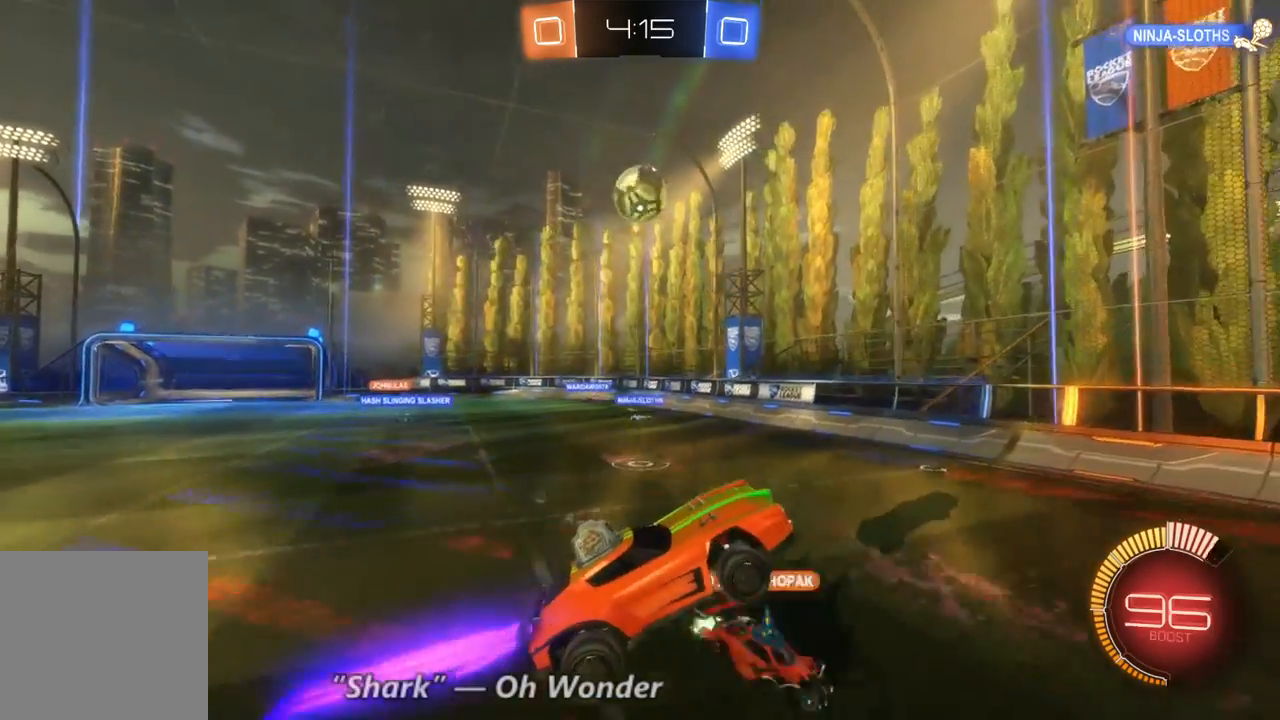
{"dt_ms": 500, "buttons": ["B"], "left_stick": "left", "right_stick": "center", "events": [[100, "B", "up"], [267, "left_stick", "center"], [300, "B", "down"], [333, "left_stick", "left"]]}
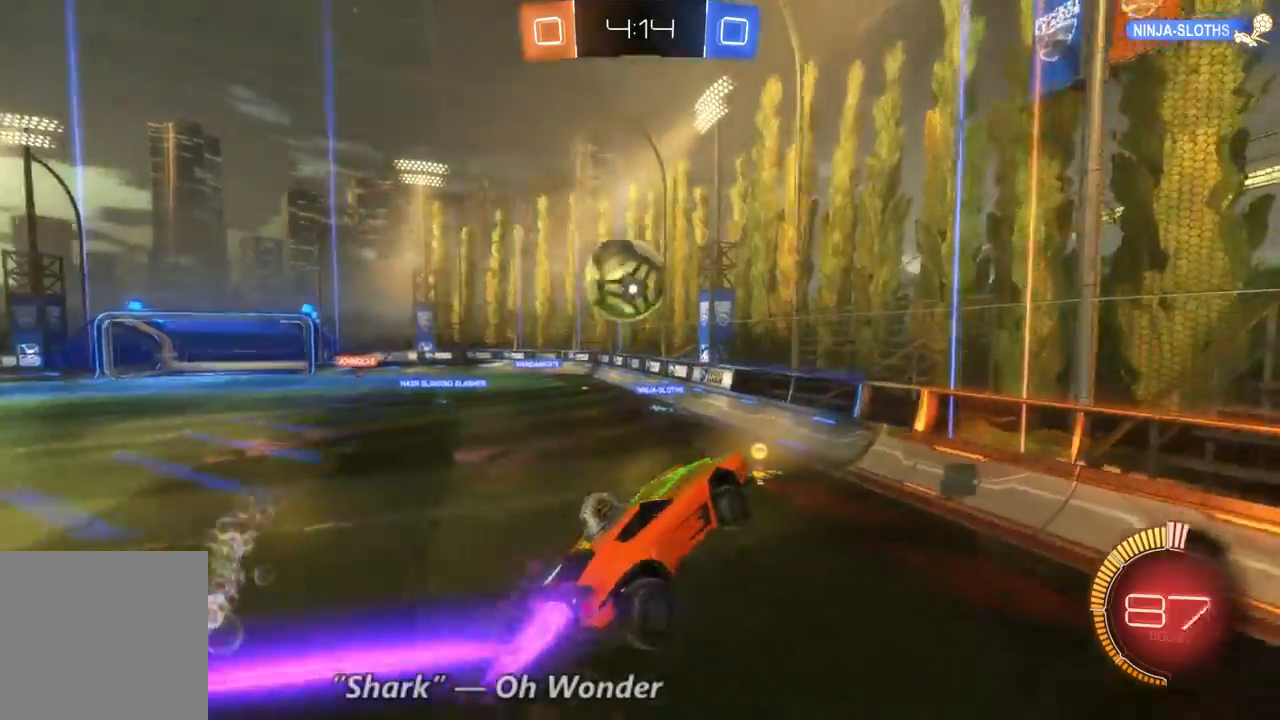
{"dt_ms": 500, "buttons": [], "left_stick": "left", "right_stick": "center", "events": [[67, "B", "up"]]}
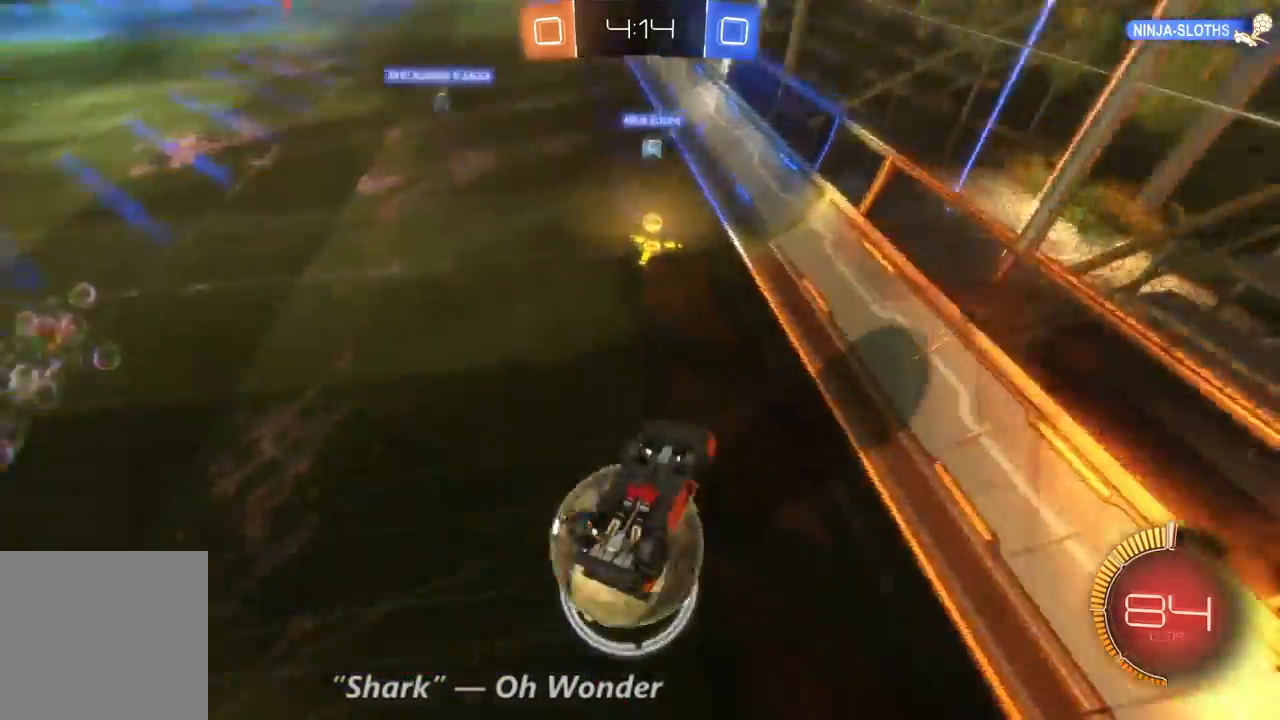
{"dt_ms": 500, "buttons": ["R2"], "left_stick": "right", "right_stick": "center", "events": [[467, "R2", "down"], [500, "left_stick", "right"]]}
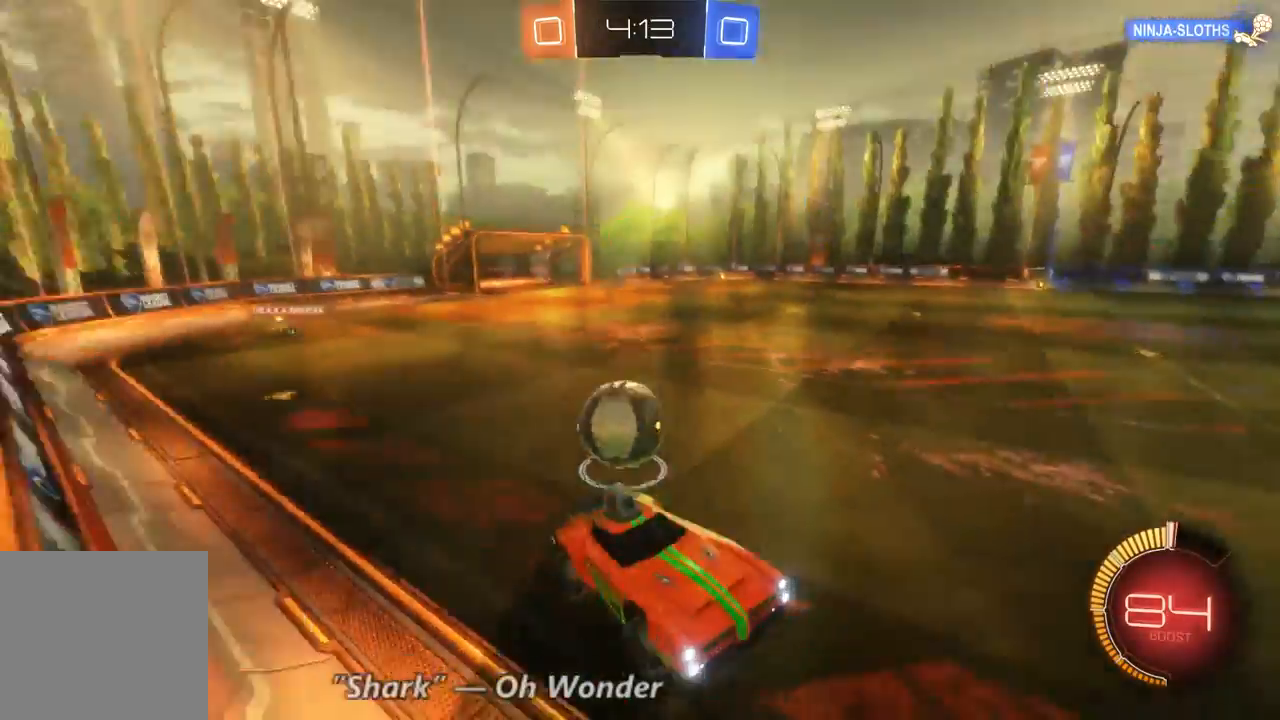
{"dt_ms": 500, "buttons": ["R2"], "left_stick": "center", "right_stick": "center", "events": [[467, "left_stick", "center"]]}
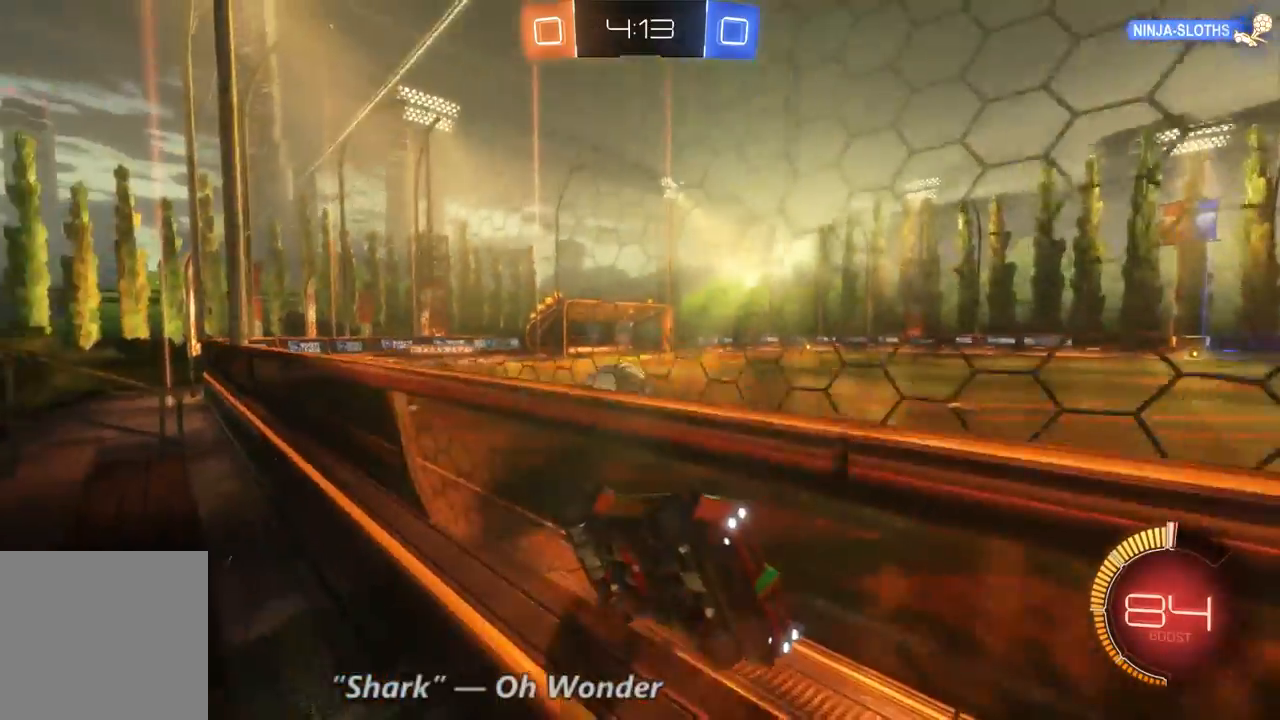
{"dt_ms": 500, "buttons": ["R2"], "left_stick": "up-left", "right_stick": "center", "events": [[33, "left_stick", "up-left"]]}
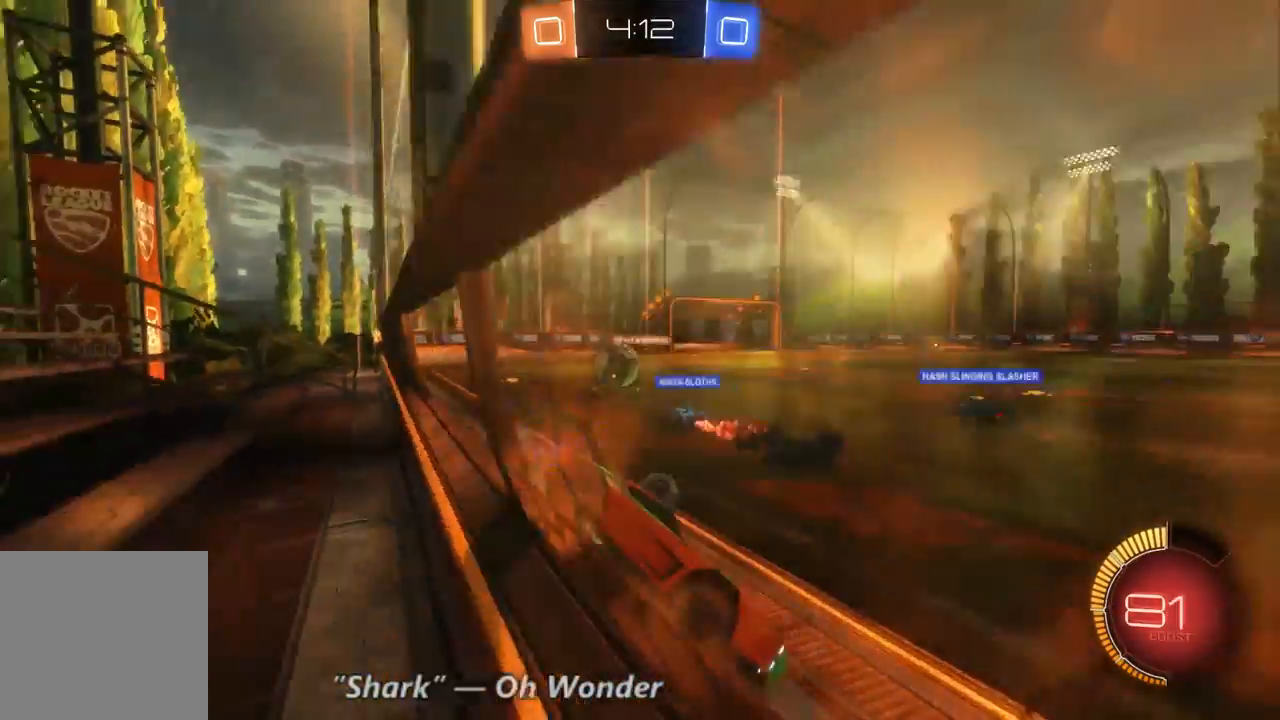
{"dt_ms": 500, "buttons": ["B", "R2"], "left_stick": "up-left", "right_stick": "center", "events": [[100, "B", "down"]]}
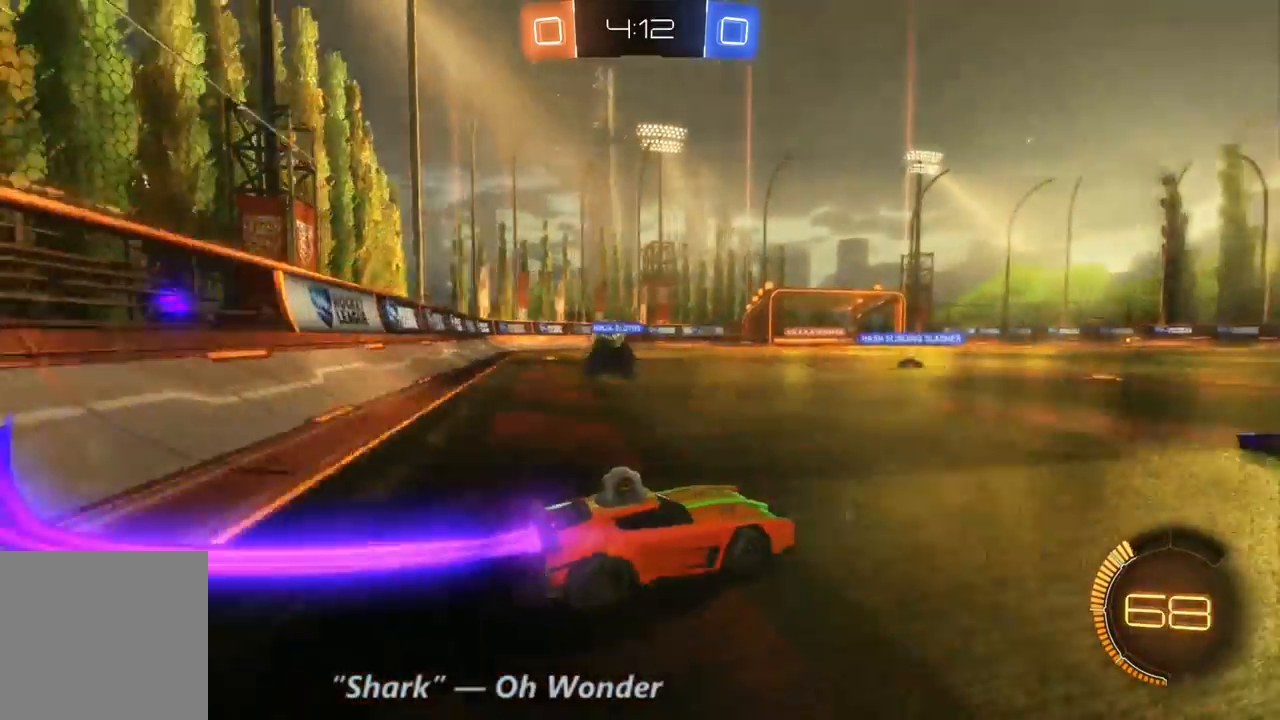
{"dt_ms": 500, "buttons": ["R2"], "left_stick": "center", "right_stick": "center", "events": [[300, "left_stick", "center"], [333, "B", "up"]]}
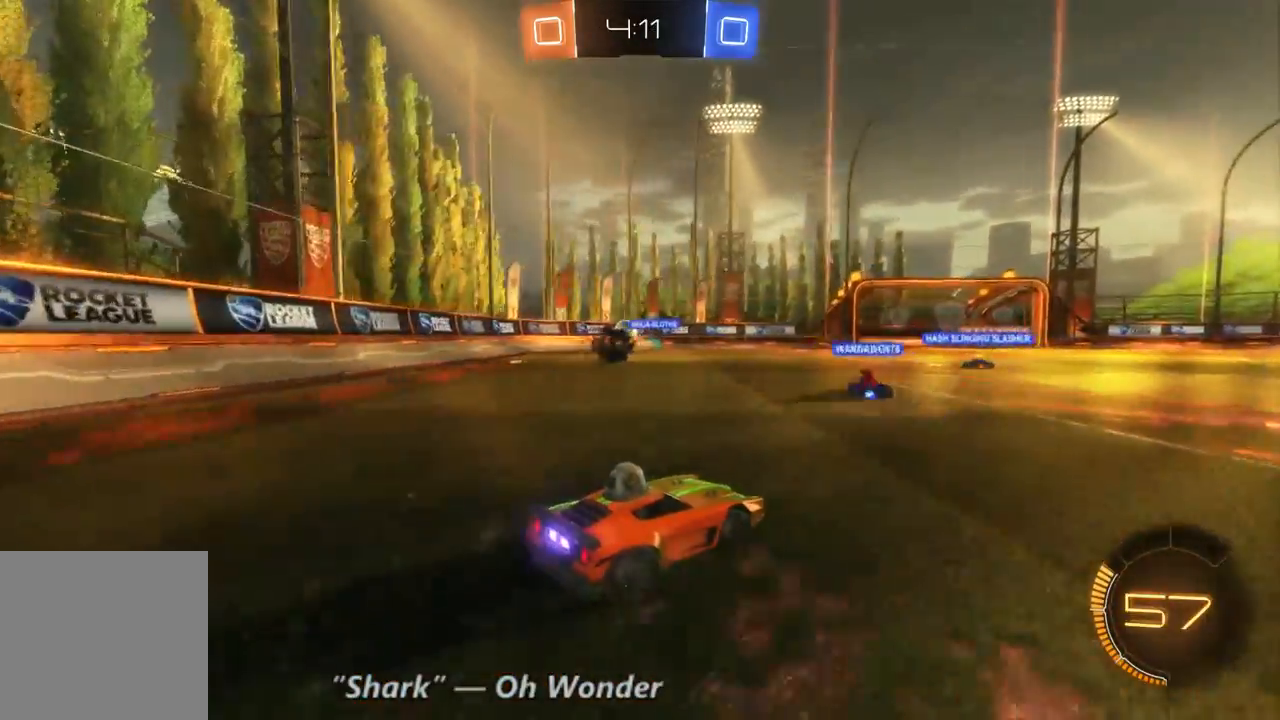
{"dt_ms": 500, "buttons": ["R2"], "left_stick": "center", "right_stick": "center", "events": []}
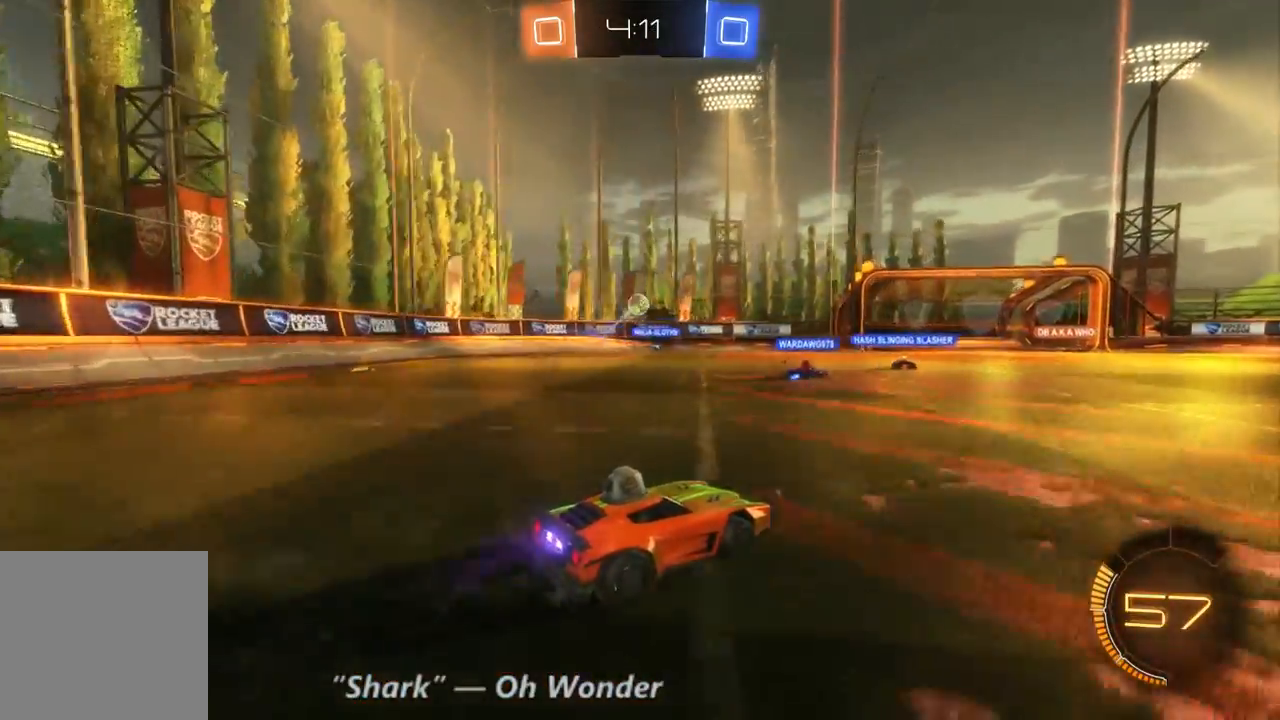
{"dt_ms": 500, "buttons": ["R2"], "left_stick": "up-left", "right_stick": "center", "events": [[367, "left_stick", "up-left"]]}
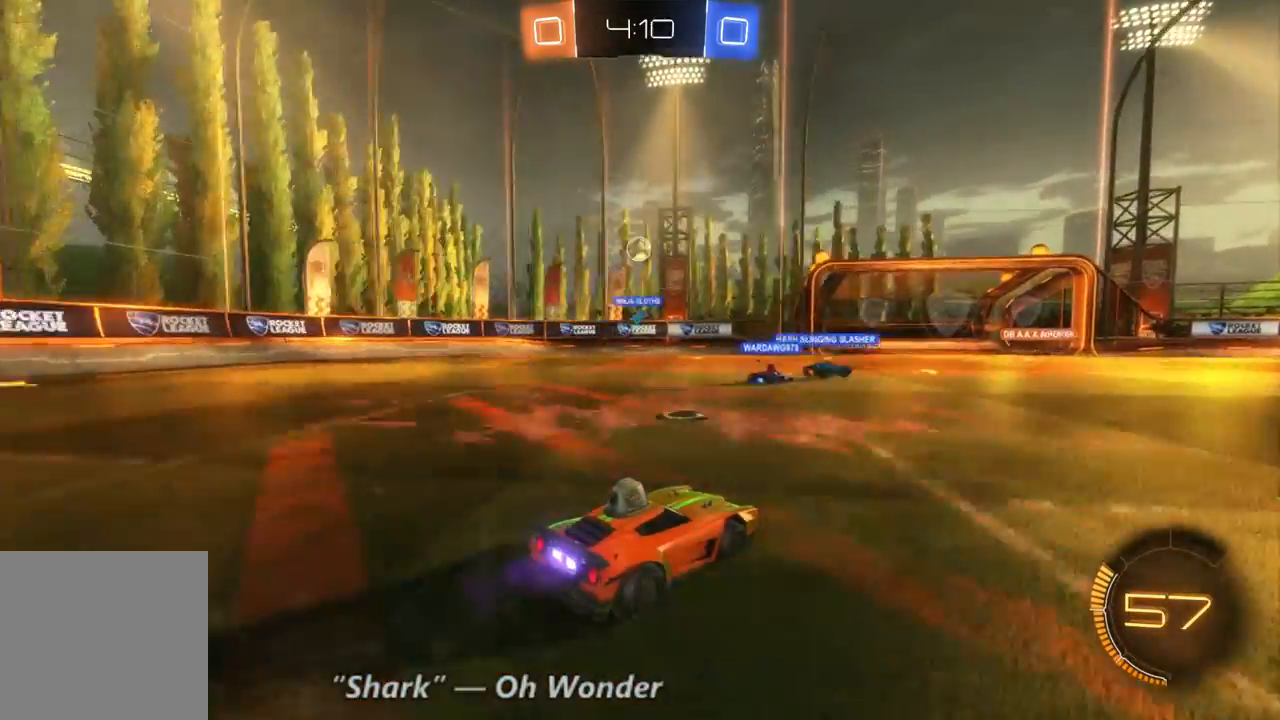
{"dt_ms": 500, "buttons": ["R2"], "left_stick": "center", "right_stick": "center", "events": [[67, "left_stick", "center"]]}
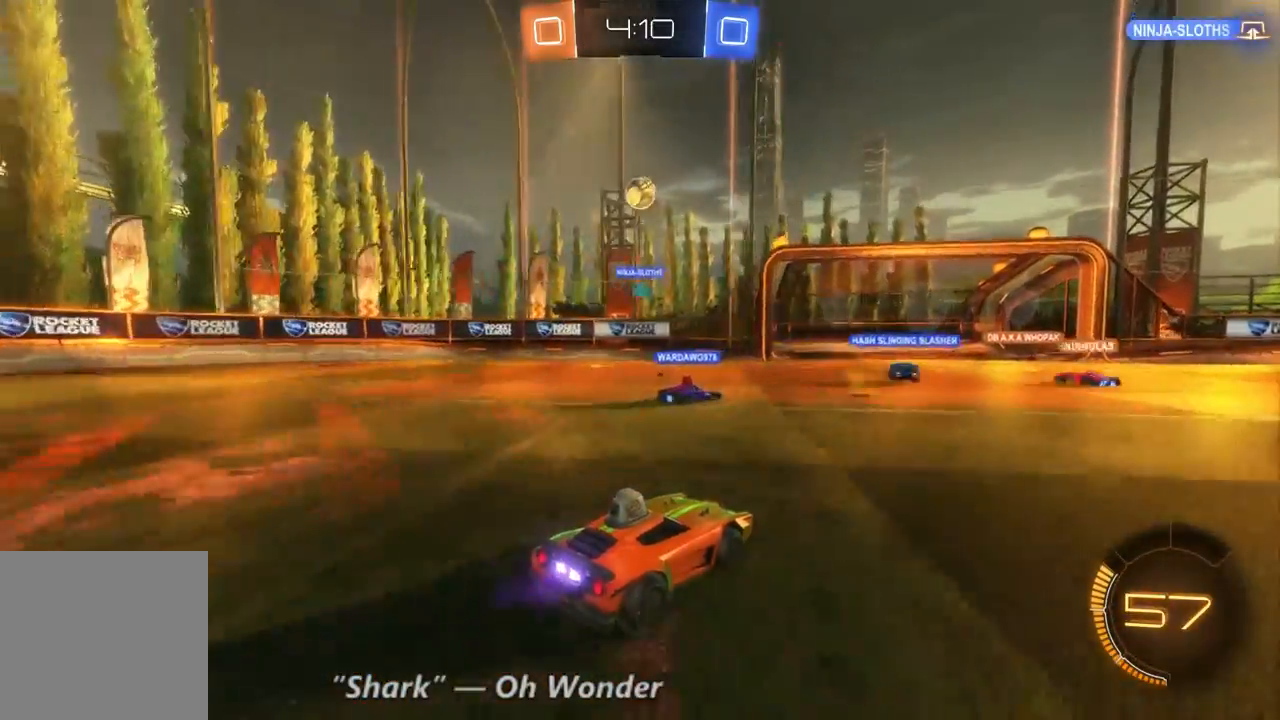
{"dt_ms": 500, "buttons": ["R2"], "left_stick": "left", "right_stick": "center", "events": [[433, "left_stick", "left"]]}
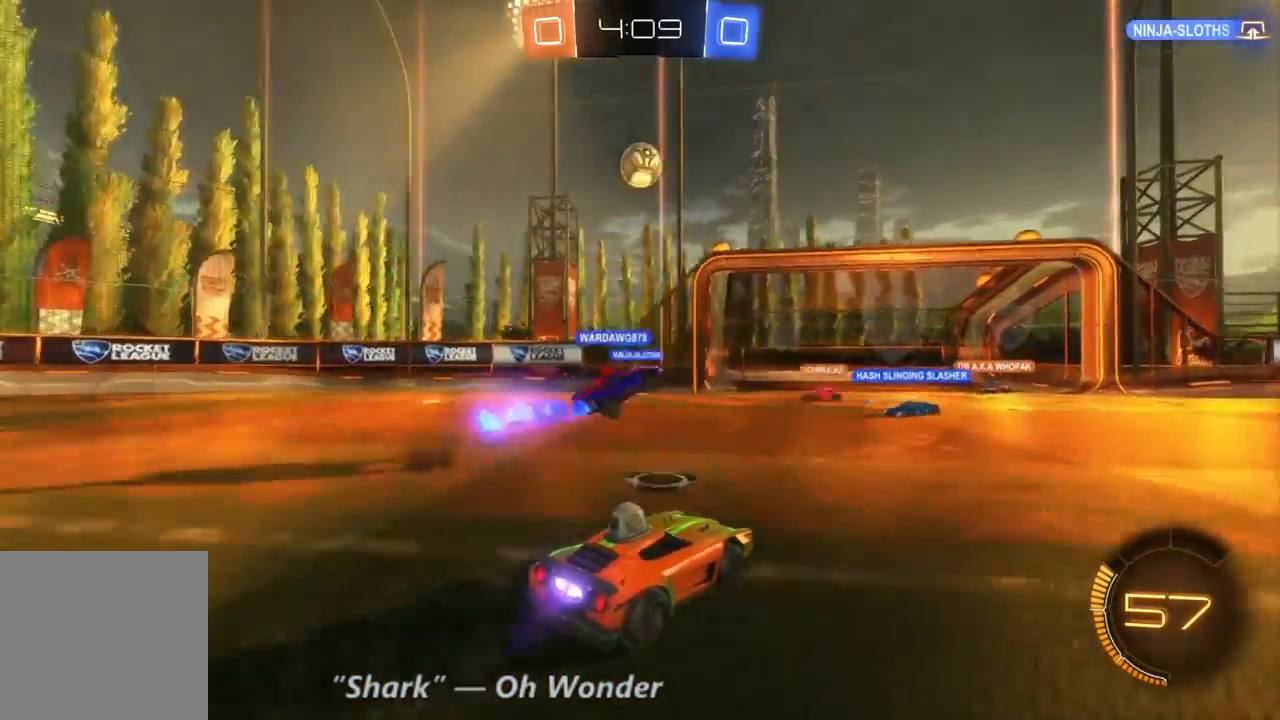
{"dt_ms": 500, "buttons": ["R2"], "left_stick": "center", "right_stick": "center", "events": [[133, "left_stick", "center"]]}
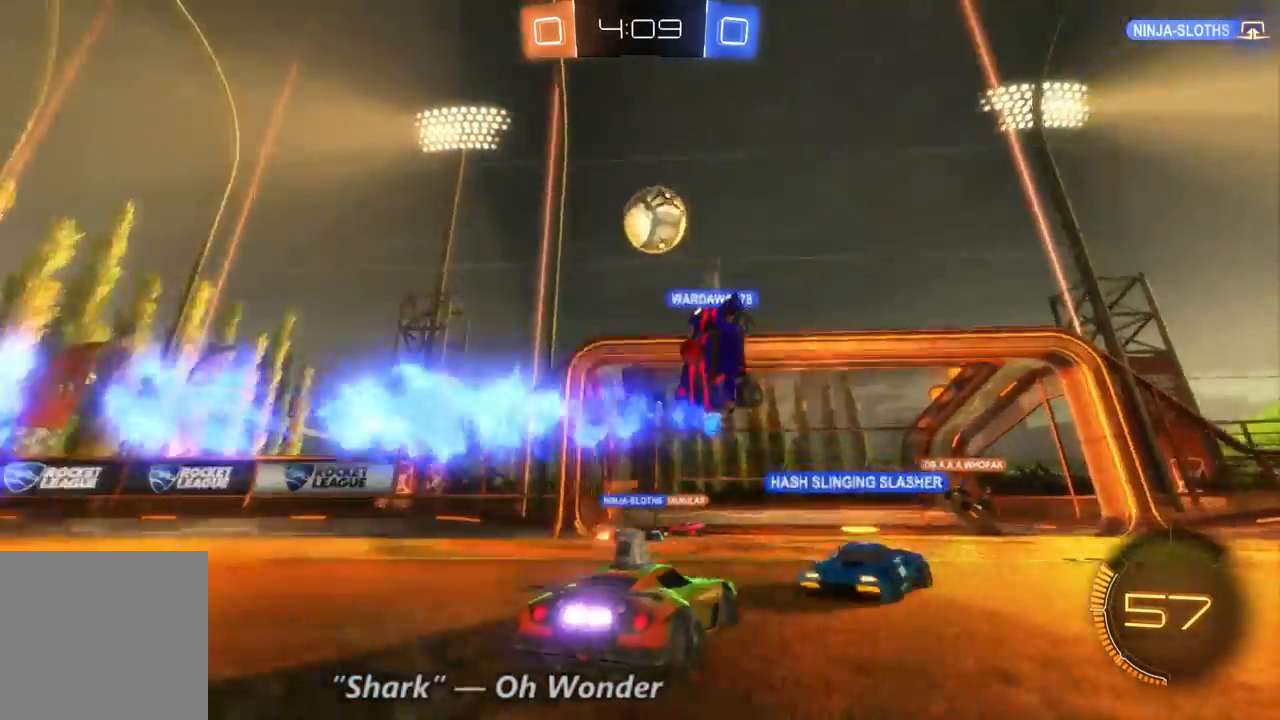
{"dt_ms": 500, "buttons": ["R2"], "left_stick": "right", "right_stick": "center", "events": [[233, "left_stick", "right"]]}
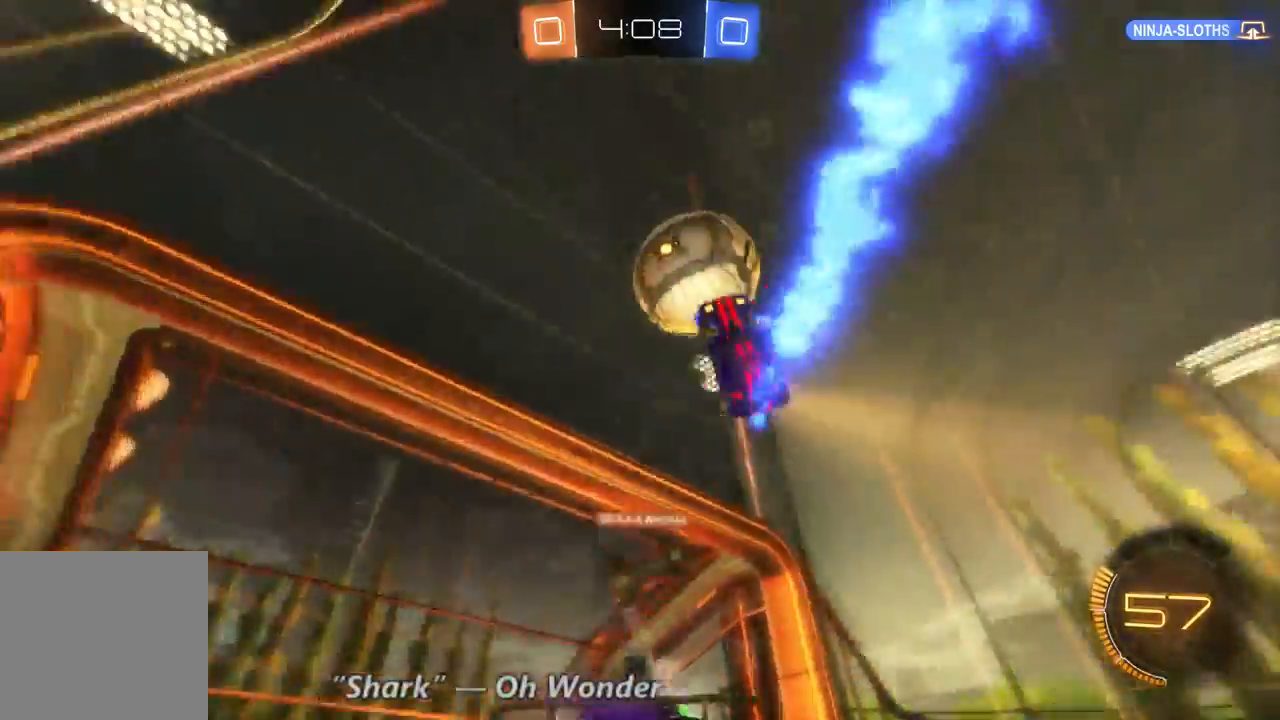
{"dt_ms": 500, "buttons": [], "left_stick": "right", "right_stick": "center", "events": [[433, "R2", "up"]]}